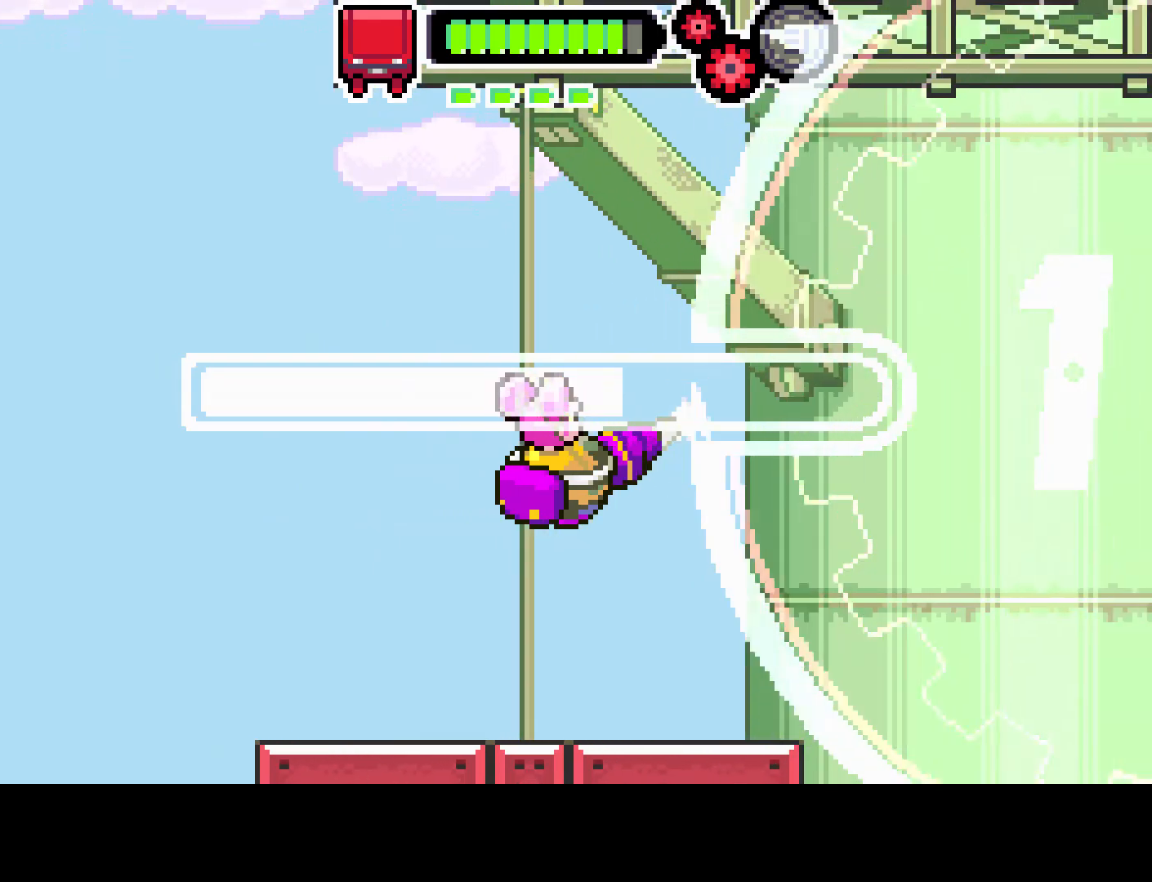
Gameplay with a controller (PlayStation layout); each line is a JSON object with the inputs held at the frame after it. "events" lists button and stick changes between this image and that frame as [ms after this image, input, new state], when the widget could be followed in between. Not read: L3 R3.
{"buttons": ["DPAD_RIGHT"], "left_stick": "center", "right_stick": "center", "events": [[300, "R1", "up"]]}
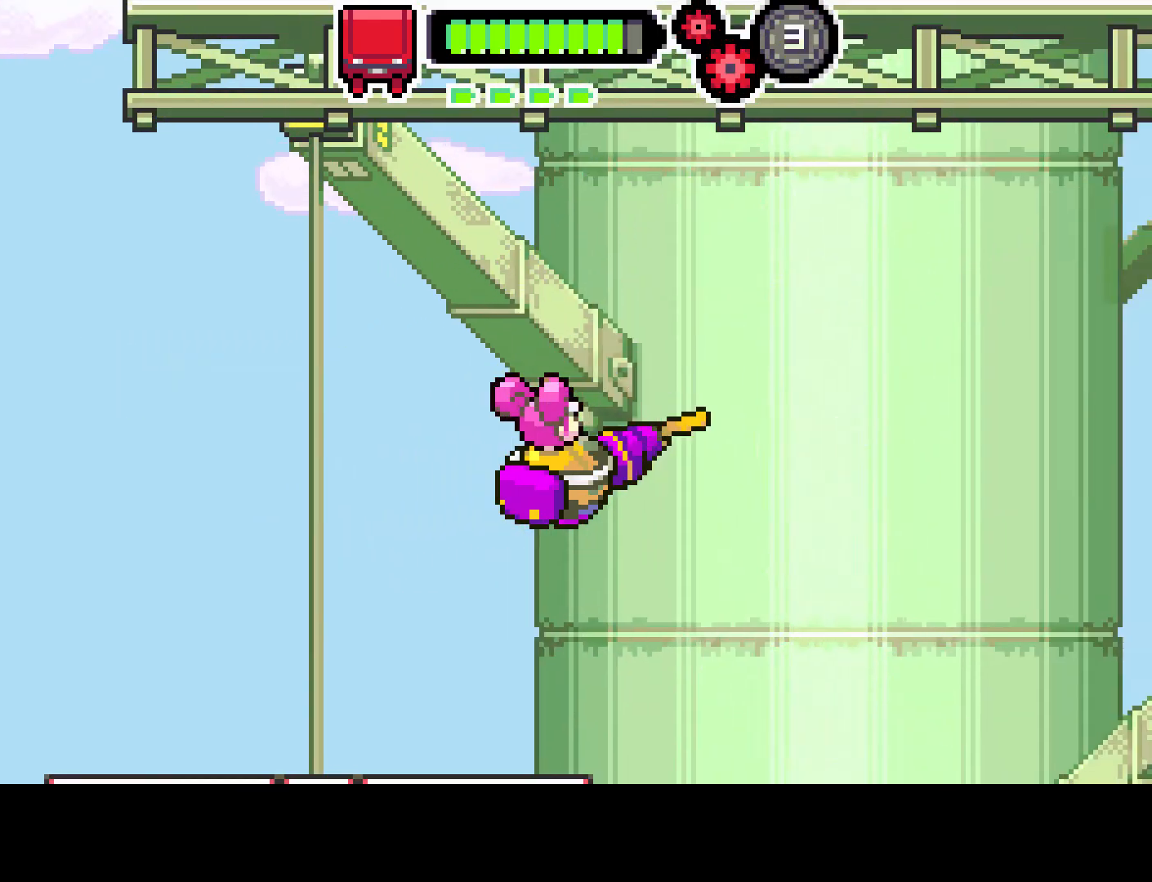
{"buttons": ["R1", "DPAD_RIGHT"], "left_stick": "center", "right_stick": "center", "events": [[317, "R1", "down"]]}
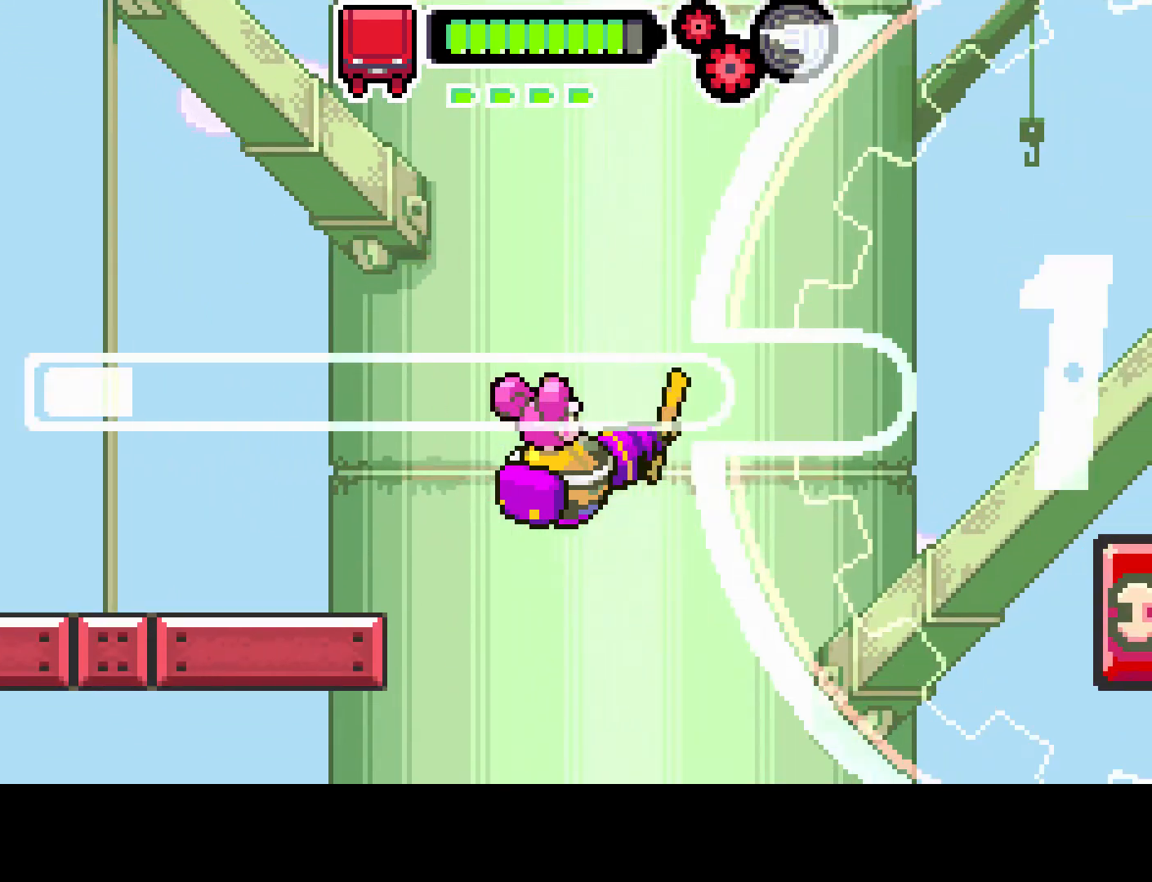
{"buttons": ["R1"], "left_stick": "center", "right_stick": "center", "events": [[233, "DPAD_RIGHT", "up"]]}
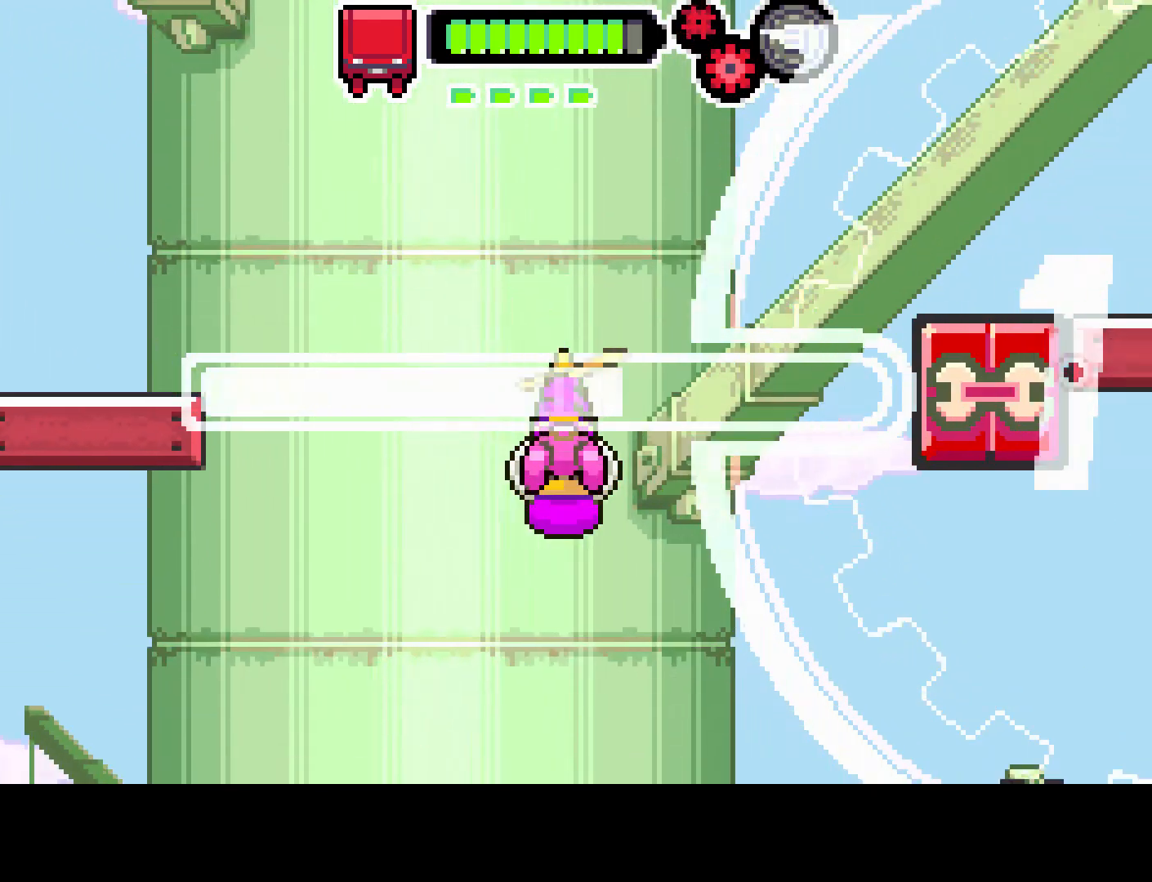
{"buttons": ["R1"], "left_stick": "center", "right_stick": "center", "events": [[67, "DPAD_RIGHT", "down"], [317, "DPAD_RIGHT", "up"]]}